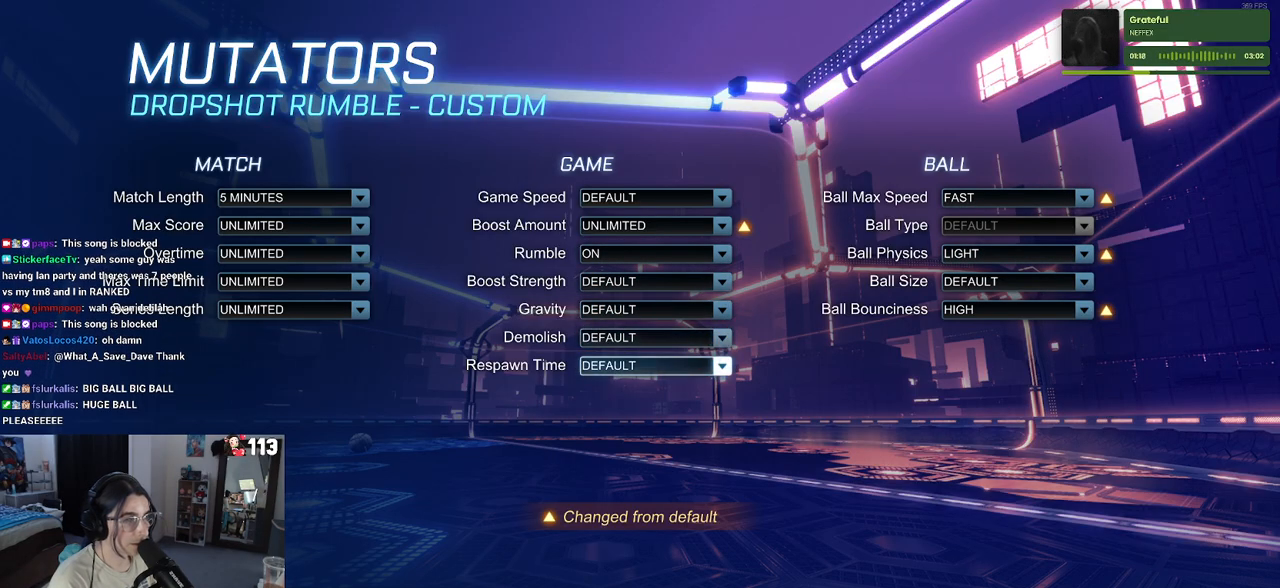
Gameplay with a controller (PlayStation layout); each line is a JSON object with the inputs held at the frame after it. "events" lists button and stick changes between this image and that frame as [ms after this image, input, new state], when the widget could be followed in between.
{"buttons": [], "left_stick": "center", "right_stick": "center", "events": [[383, "DPAD_UP", "down"], [500, "DPAD_UP", "up"]]}
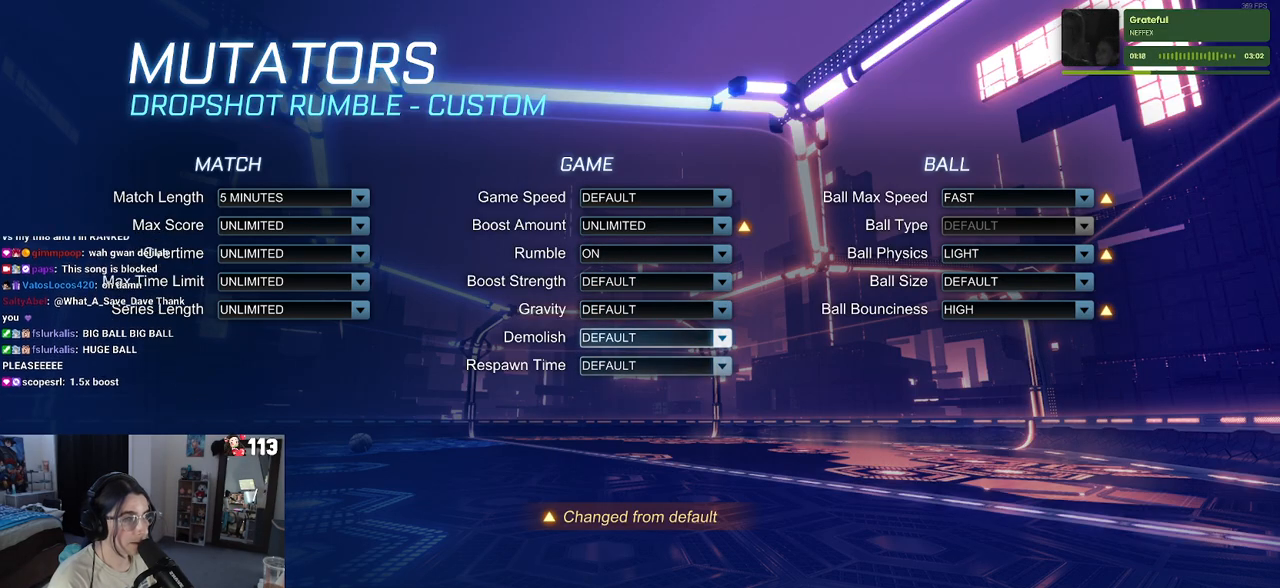
{"buttons": [], "left_stick": "center", "right_stick": "center", "events": [[83, "DPAD_UP", "down"], [183, "DPAD_UP", "up"]]}
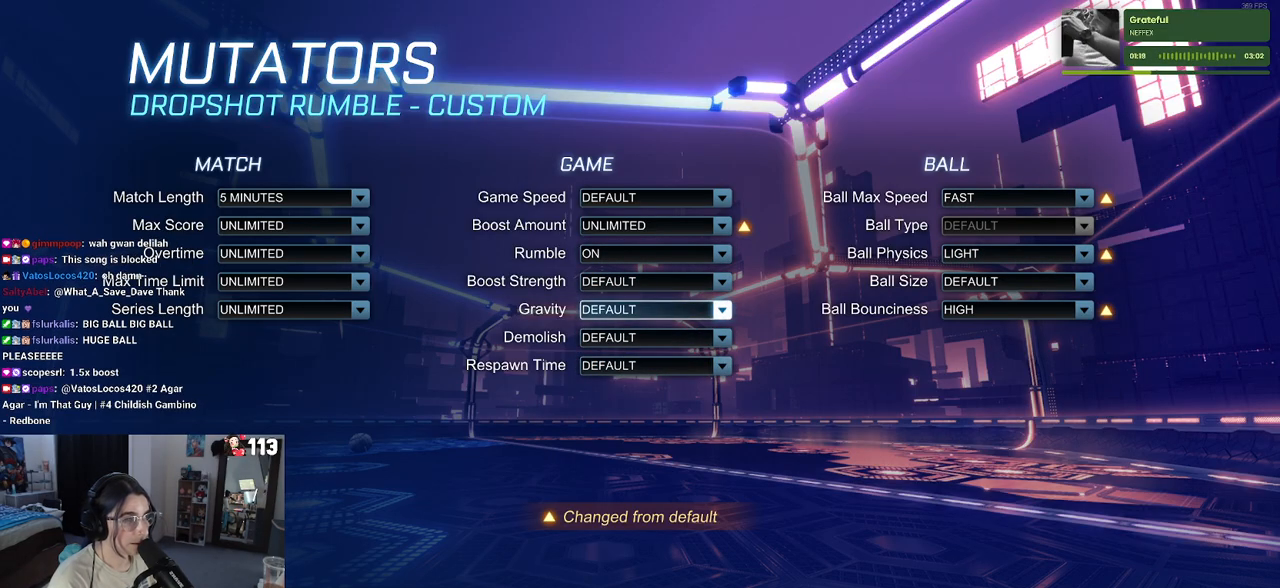
{"buttons": ["DPAD_UP"], "left_stick": "center", "right_stick": "center", "events": [[117, "DPAD_DOWN", "down"], [233, "DPAD_DOWN", "up"], [467, "DPAD_UP", "down"]]}
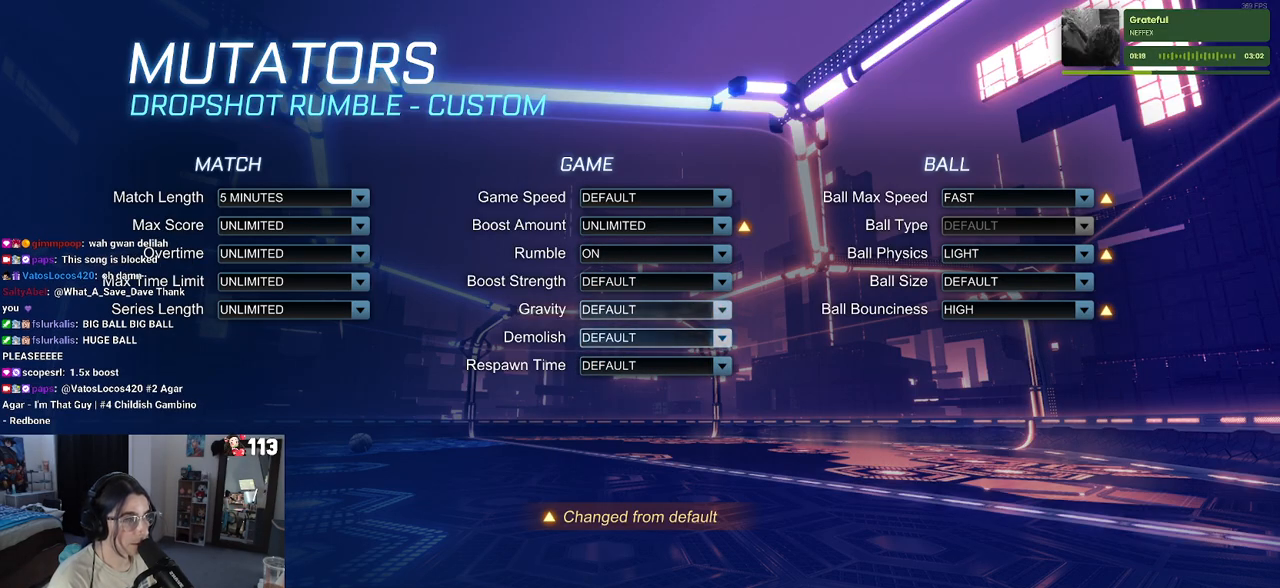
{"buttons": [], "left_stick": "center", "right_stick": "center", "events": [[50, "DPAD_UP", "up"], [383, "DPAD_UP", "down"], [467, "DPAD_UP", "up"]]}
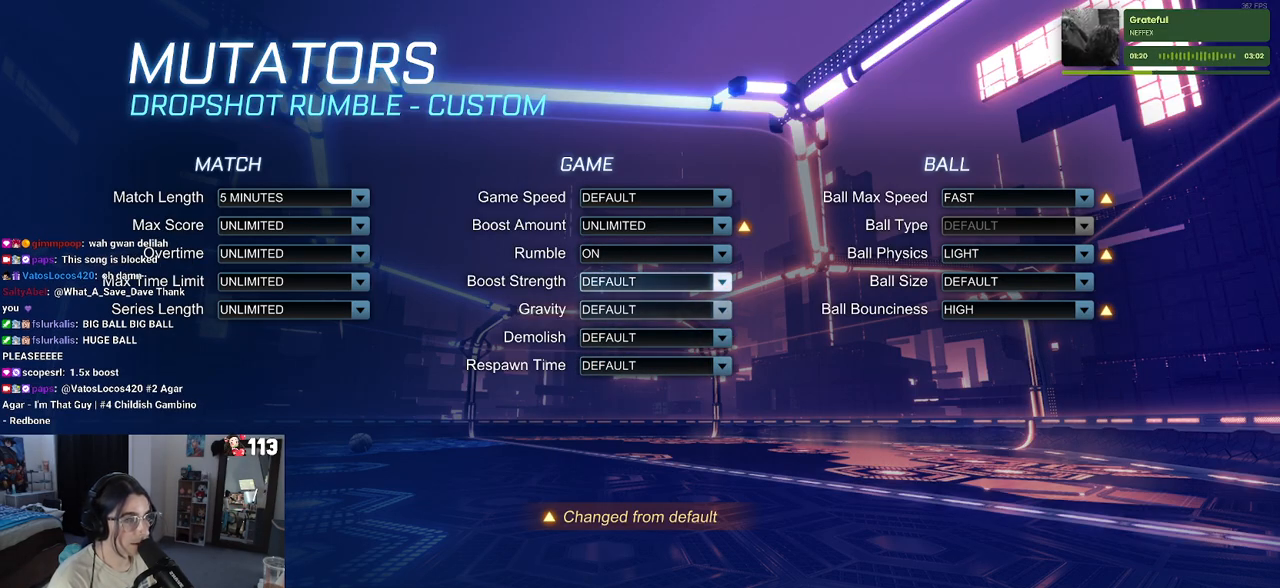
{"buttons": [], "left_stick": "center", "right_stick": "center", "events": []}
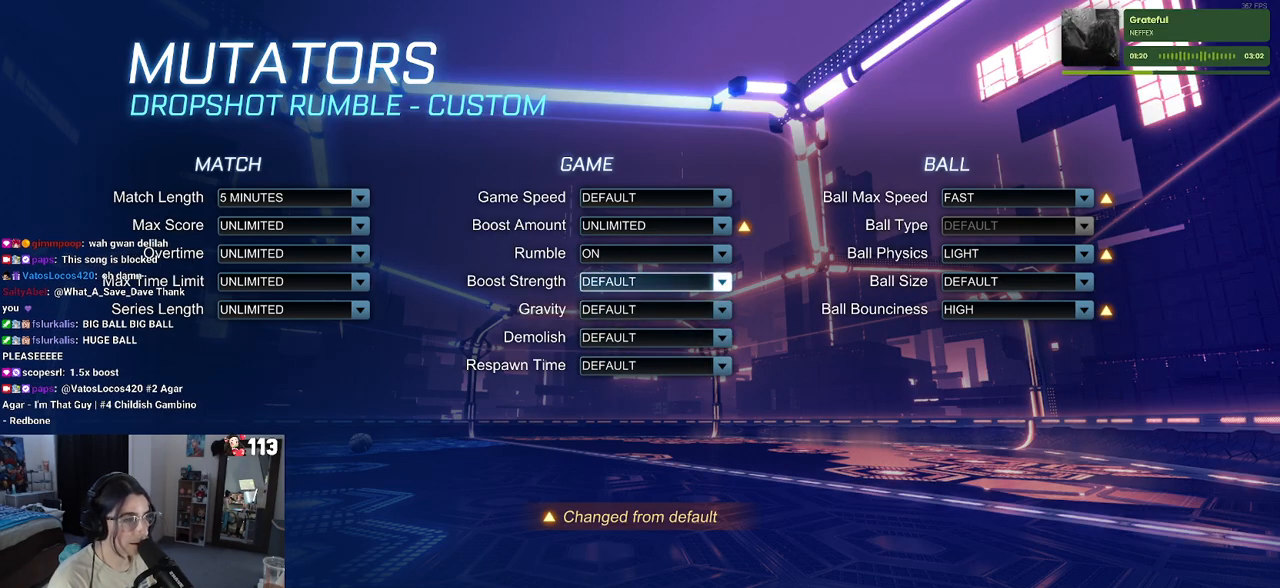
{"buttons": ["DPAD_DOWN"], "left_stick": "center", "right_stick": "center", "events": [[83, "DPAD_DOWN", "down"], [217, "DPAD_DOWN", "up"], [283, "DPAD_DOWN", "down"], [400, "DPAD_DOWN", "up"], [467, "DPAD_DOWN", "down"]]}
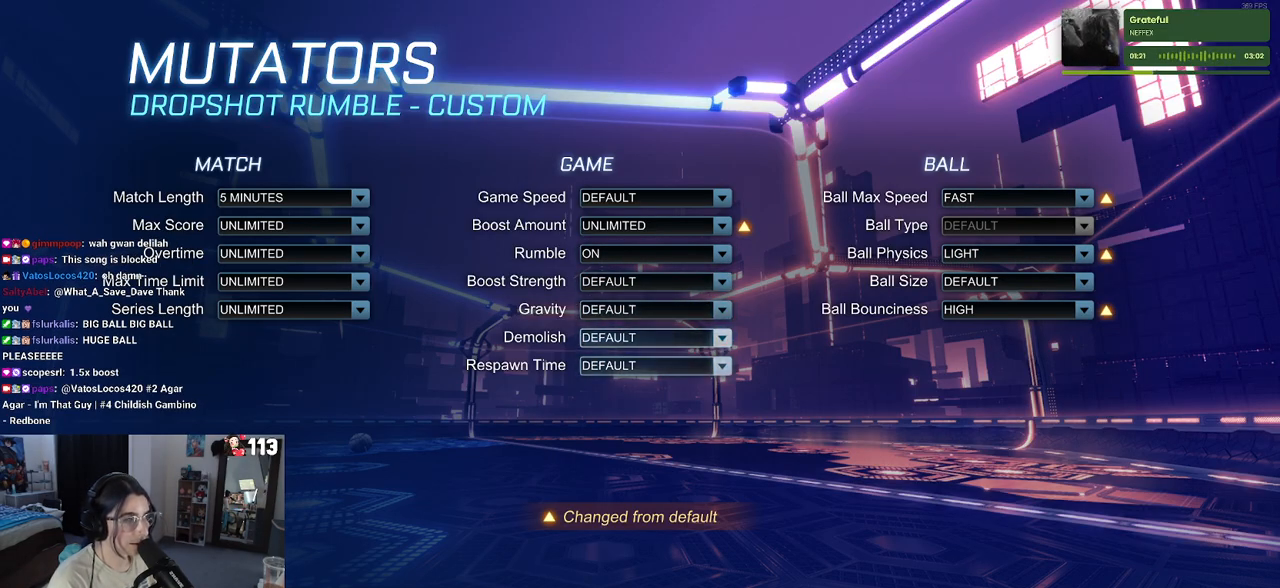
{"buttons": [], "left_stick": "center", "right_stick": "center", "events": [[100, "DPAD_DOWN", "up"]]}
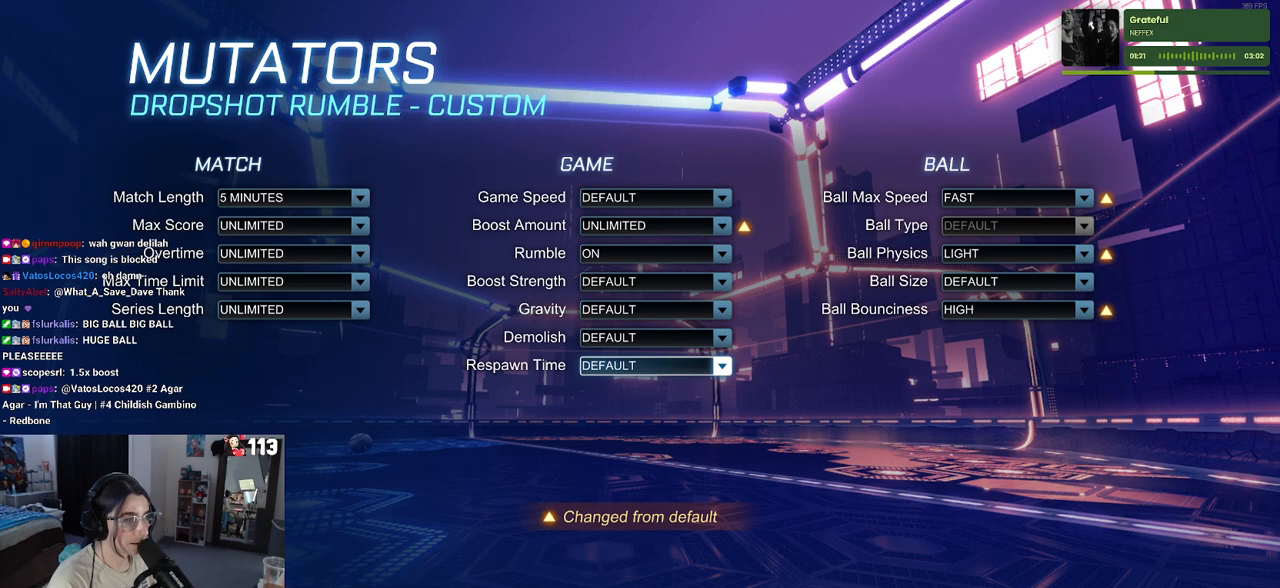
{"buttons": [], "left_stick": "center", "right_stick": "center", "events": []}
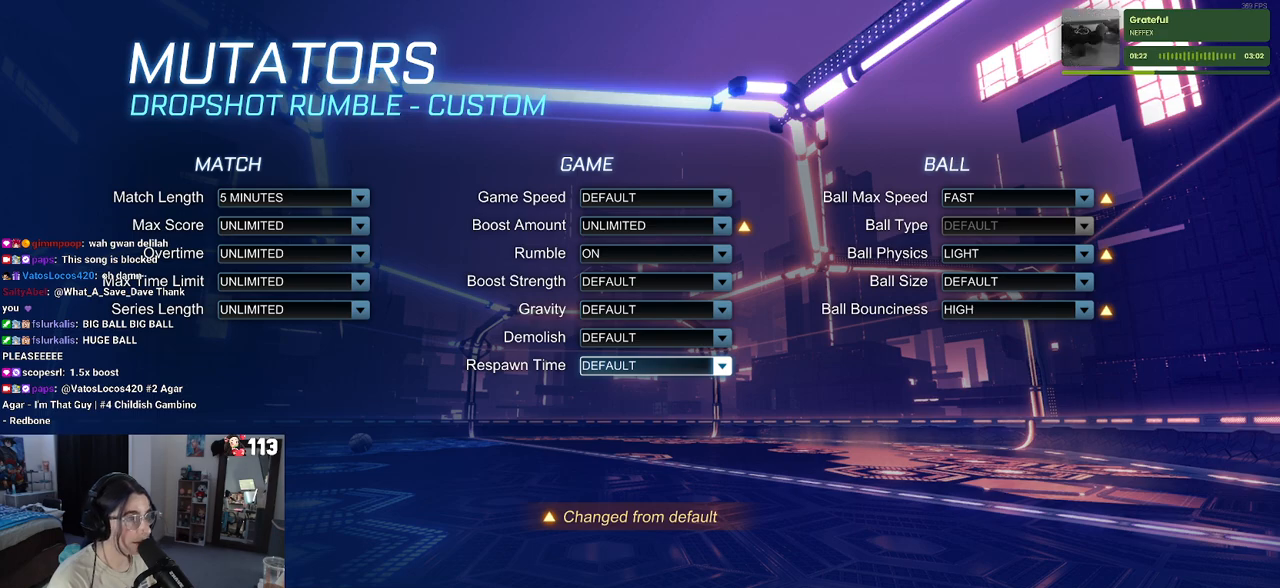
{"buttons": [], "left_stick": "center", "right_stick": "center", "events": []}
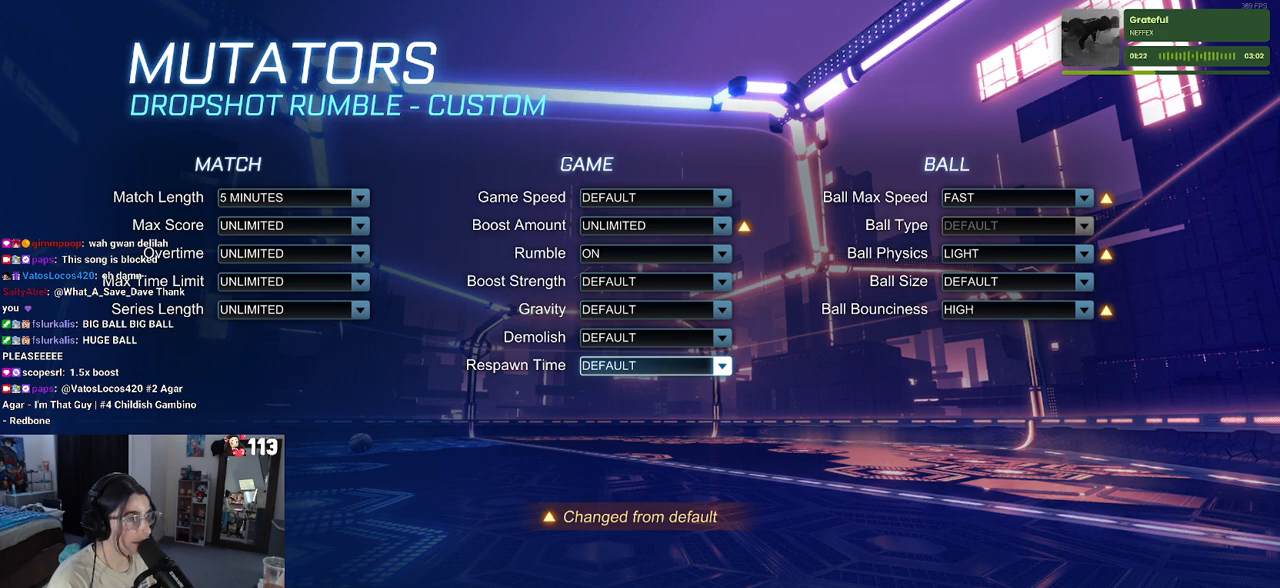
{"buttons": [], "left_stick": "center", "right_stick": "center", "events": [[233, "CIRCLE", "down"], [317, "CIRCLE", "up"]]}
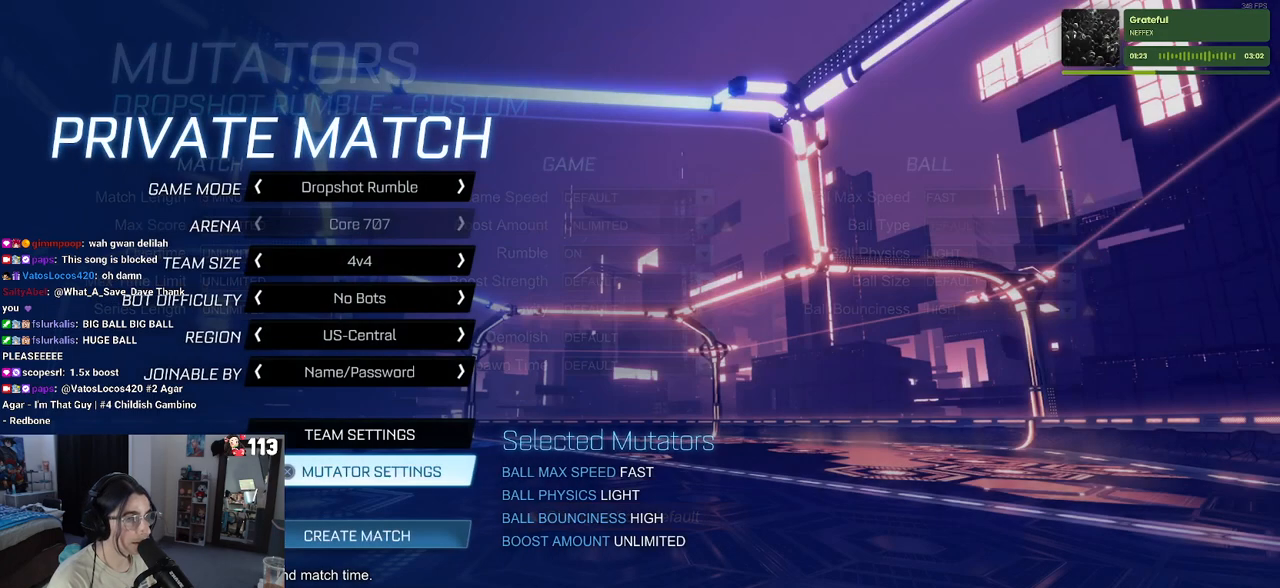
{"buttons": [], "left_stick": "center", "right_stick": "center", "events": []}
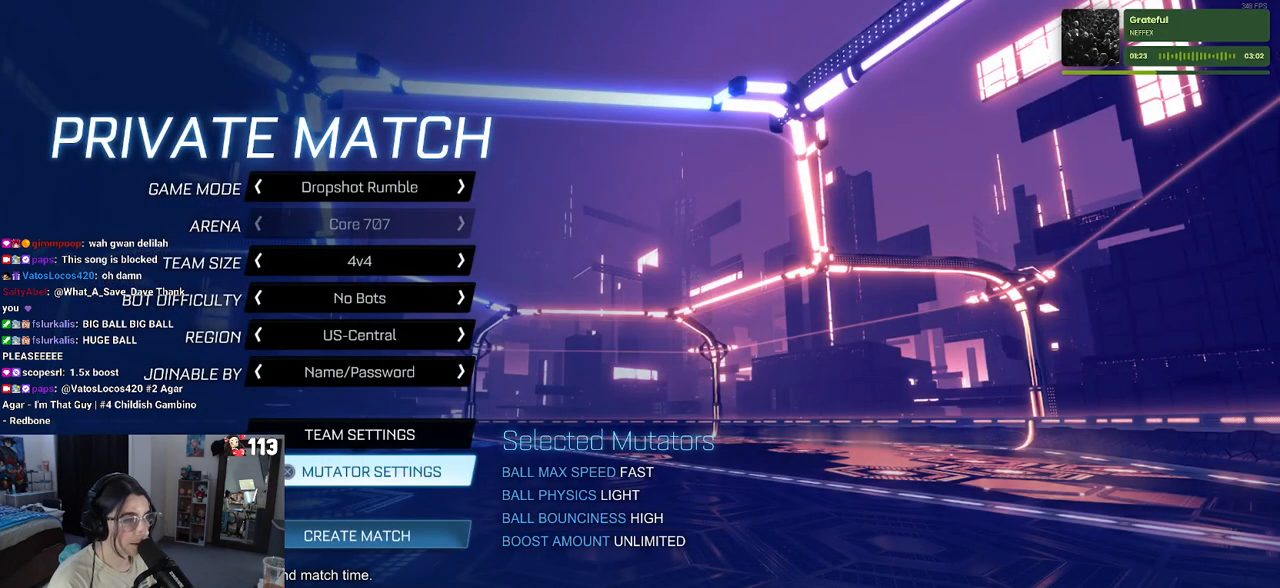
{"buttons": [], "left_stick": "center", "right_stick": "center", "events": [[333, "DPAD_DOWN", "down"], [433, "DPAD_DOWN", "up"]]}
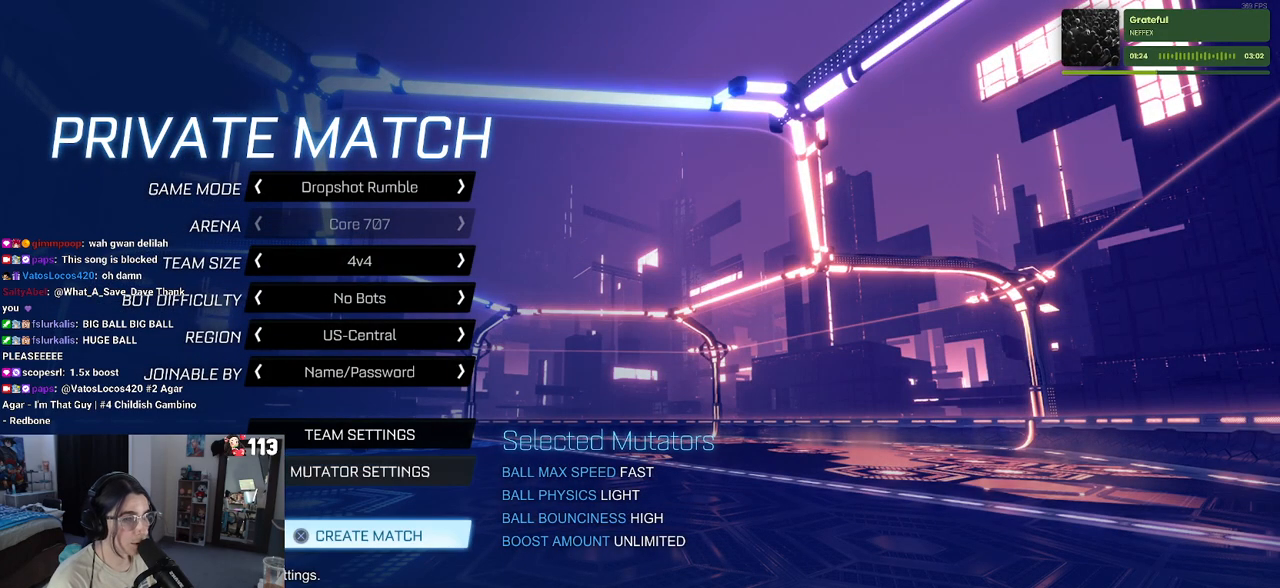
{"buttons": [], "left_stick": "center", "right_stick": "center", "events": []}
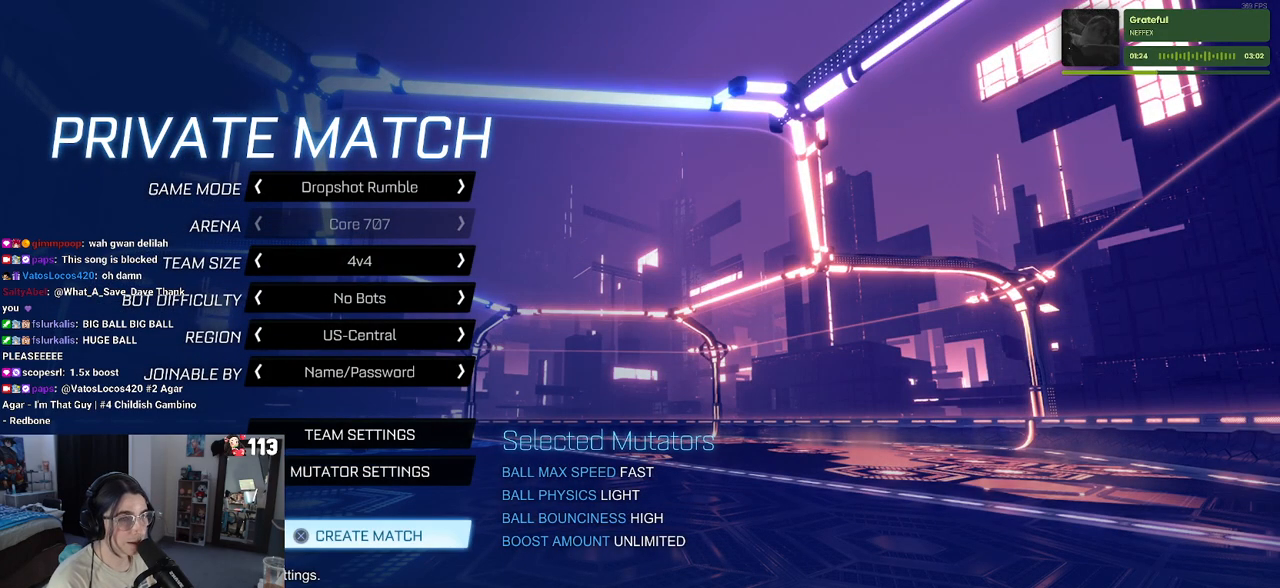
{"buttons": [], "left_stick": "center", "right_stick": "center", "events": [[150, "CROSS", "down"], [233, "CROSS", "up"]]}
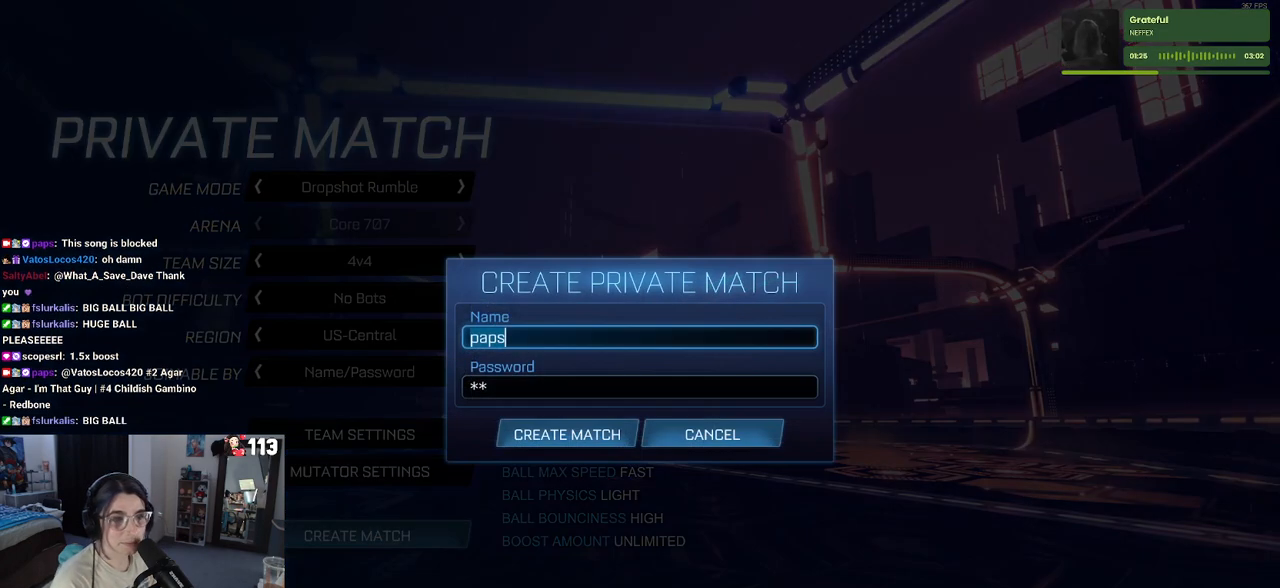
{"buttons": [], "left_stick": "center", "right_stick": "center", "events": []}
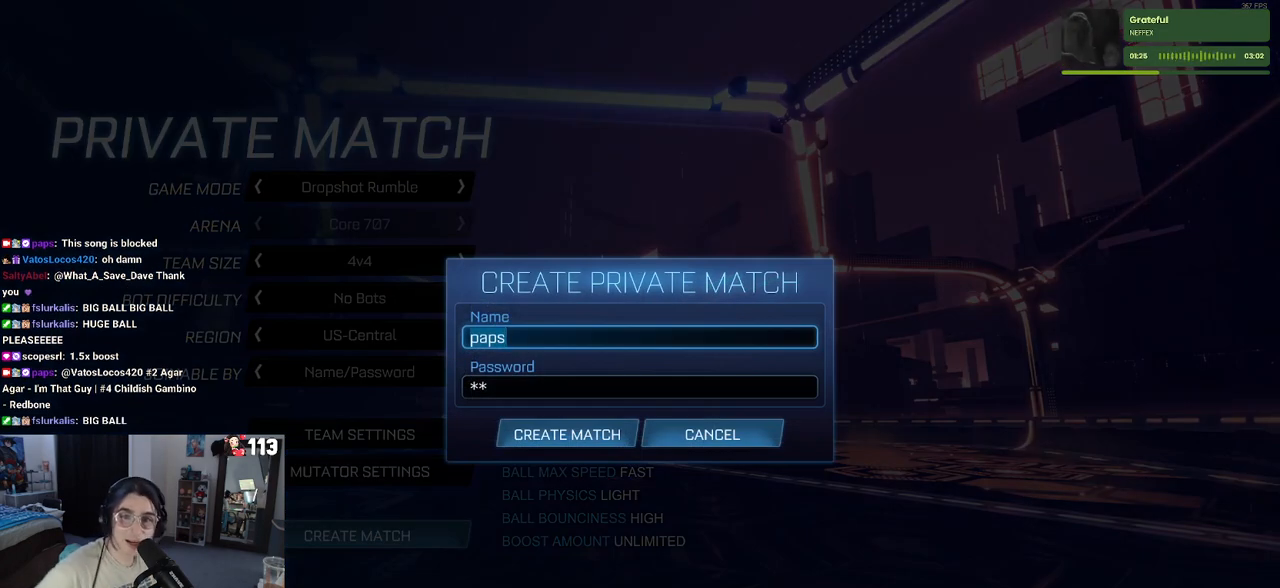
{"buttons": [], "left_stick": "center", "right_stick": "center", "events": []}
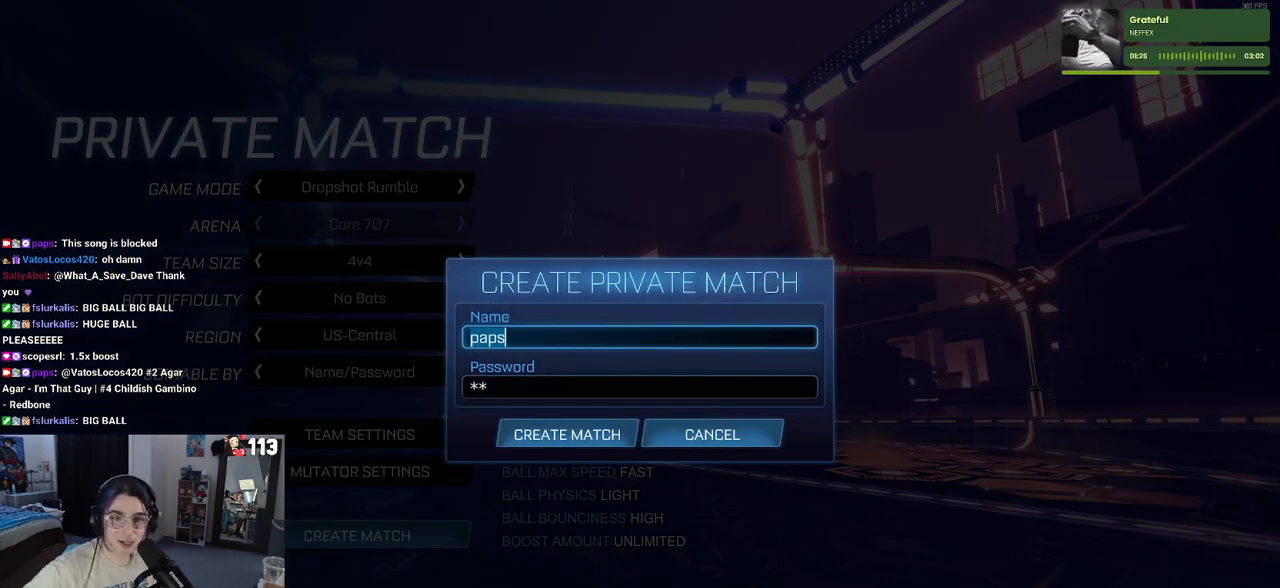
{"buttons": [], "left_stick": "center", "right_stick": "center", "events": []}
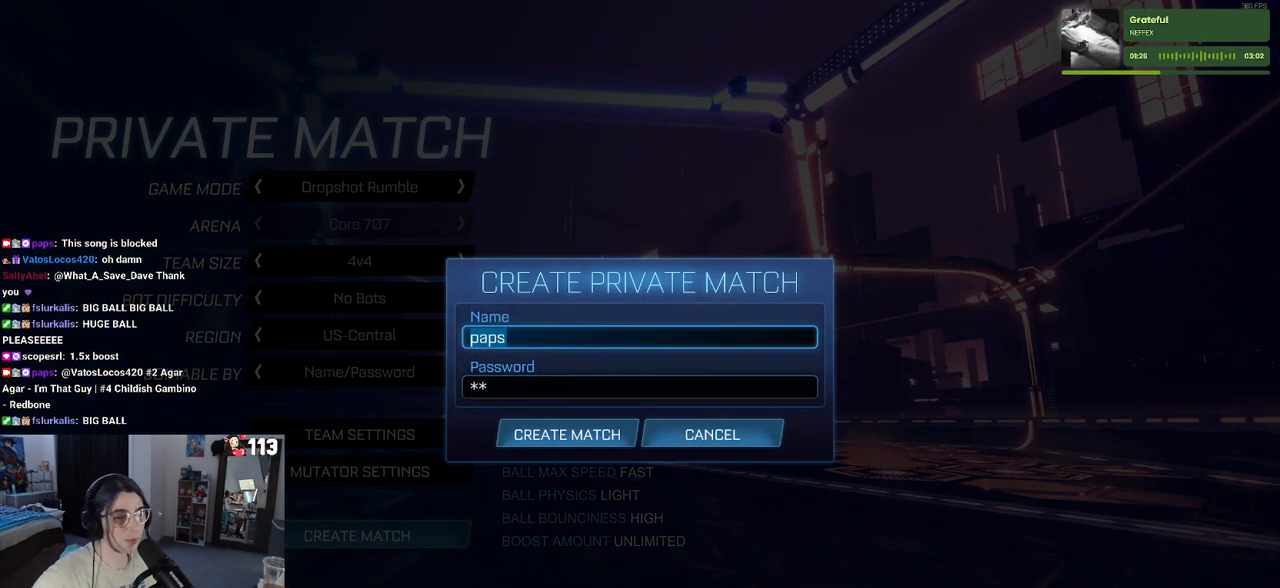
{"buttons": [], "left_stick": "center", "right_stick": "center", "events": [[233, "CIRCLE", "down"], [350, "CIRCLE", "up"]]}
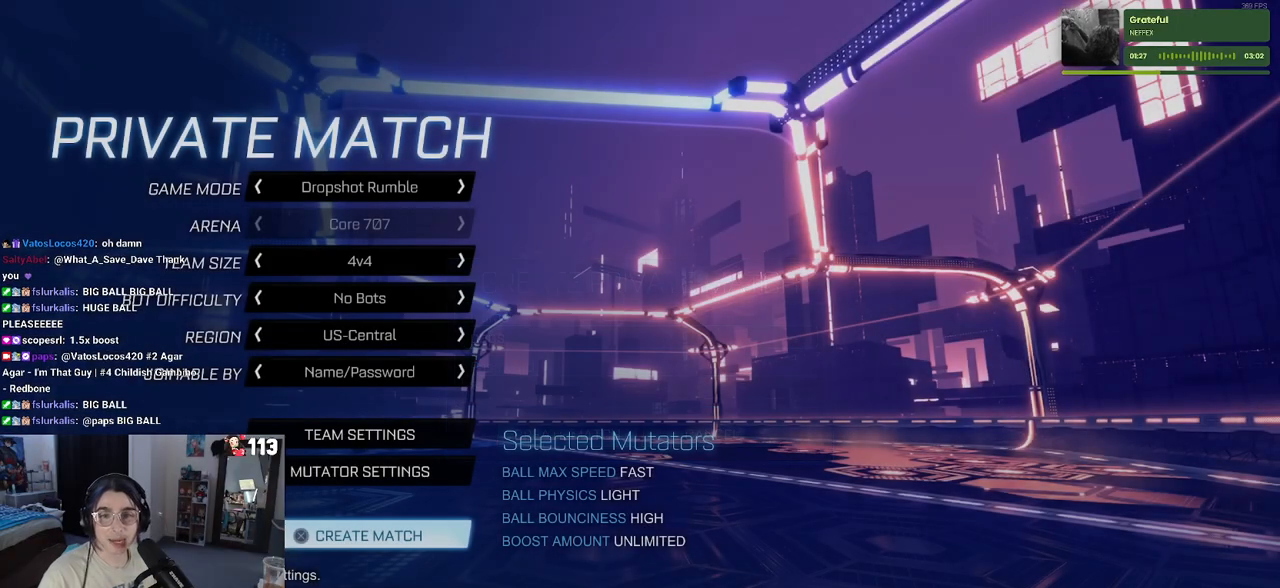
{"buttons": [], "left_stick": "center", "right_stick": "center", "events": []}
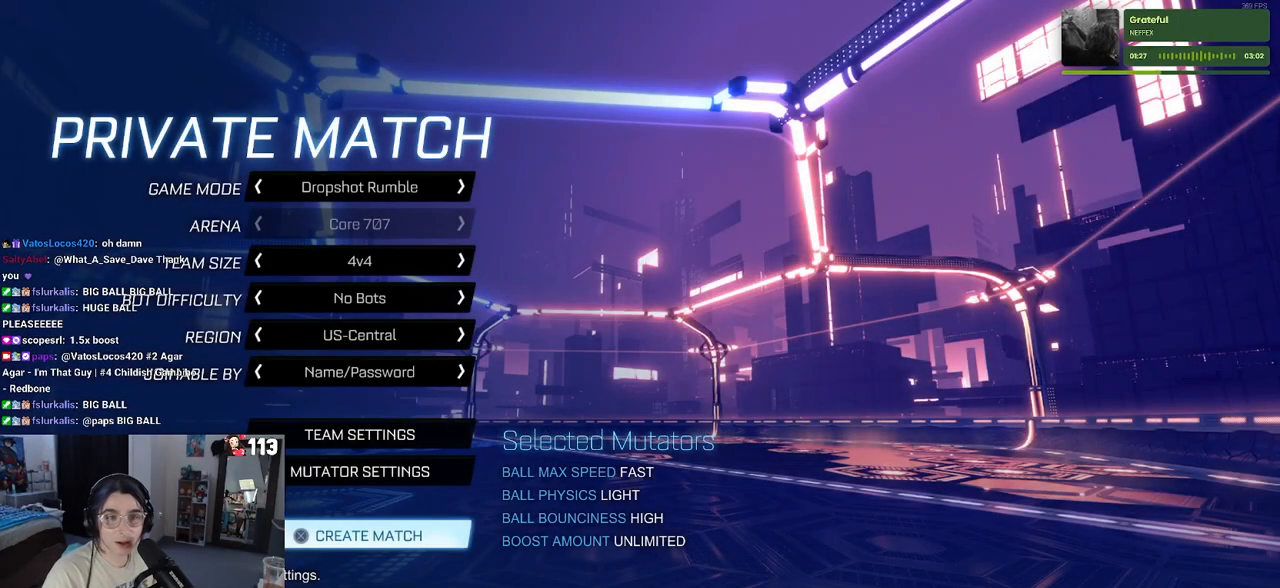
{"buttons": [], "left_stick": "center", "right_stick": "center", "events": [[383, "DPAD_UP", "down"], [450, "DPAD_UP", "up"]]}
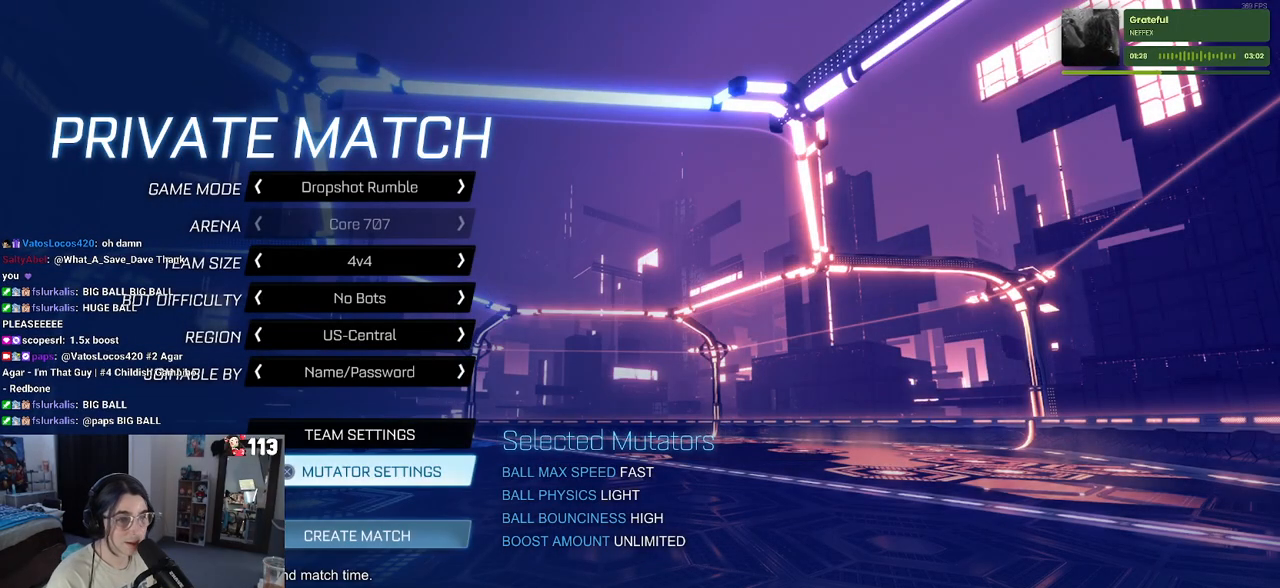
{"buttons": [], "left_stick": "center", "right_stick": "center", "events": [[150, "CROSS", "down"], [233, "CROSS", "up"]]}
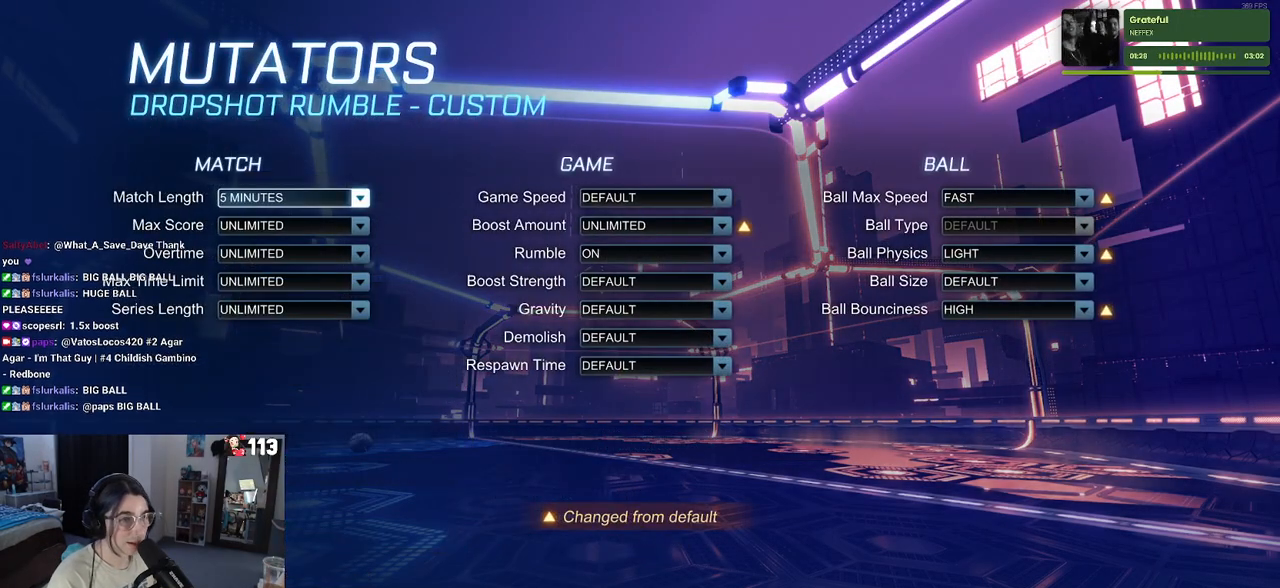
{"buttons": [], "left_stick": "center", "right_stick": "center", "events": []}
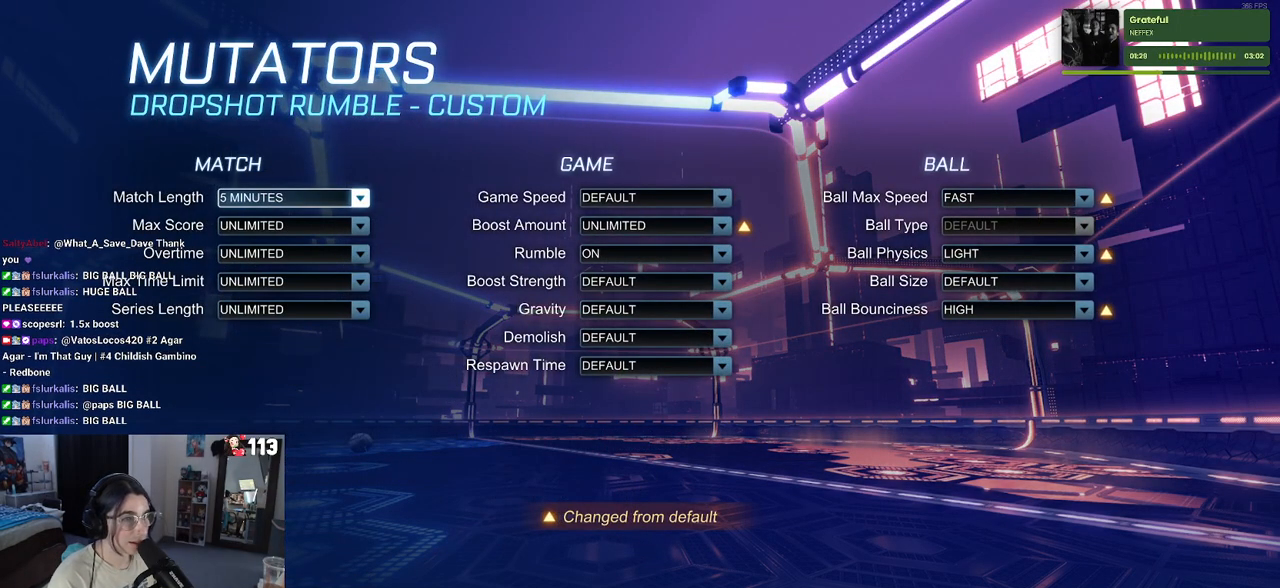
{"buttons": ["DPAD_DOWN"], "left_stick": "center", "right_stick": "center", "events": [[50, "DPAD_RIGHT", "down"], [167, "DPAD_RIGHT", "up"], [350, "DPAD_DOWN", "down"]]}
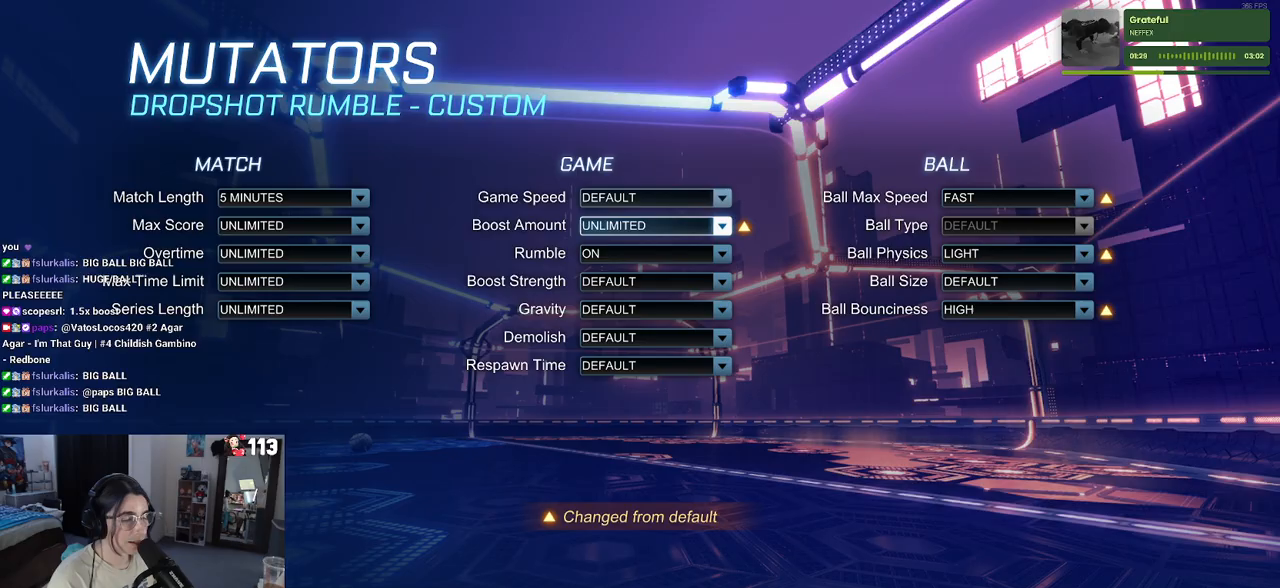
{"buttons": [], "left_stick": "center", "right_stick": "center", "events": [[183, "DPAD_DOWN", "up"]]}
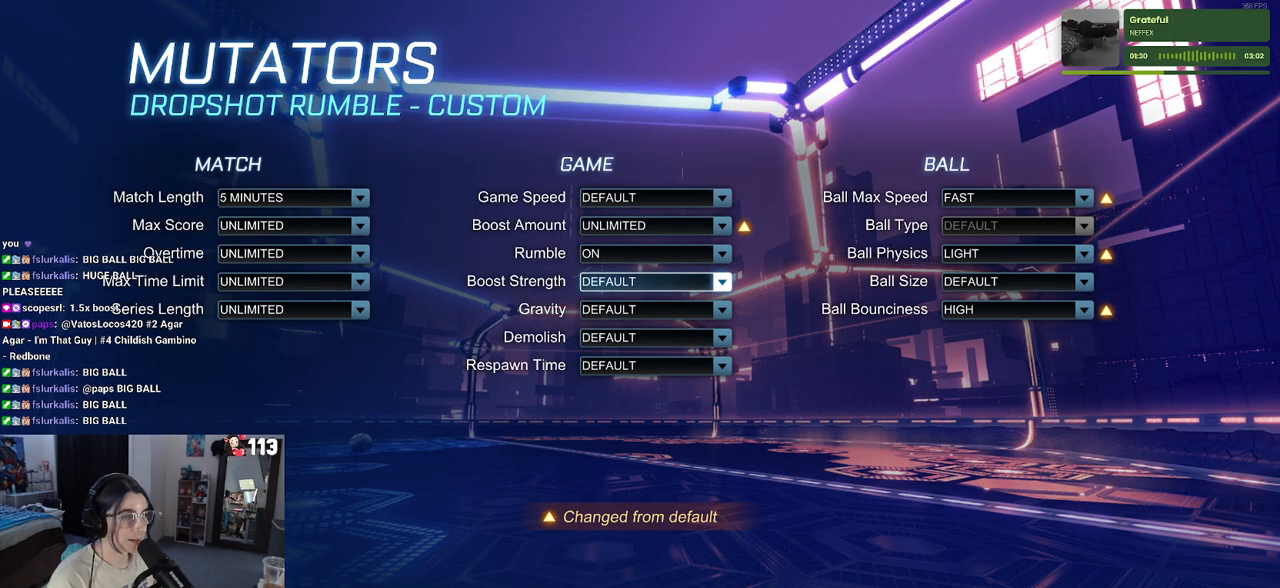
{"buttons": ["CROSS"], "left_stick": "center", "right_stick": "center", "events": [[33, "CROSS", "down"], [117, "CROSS", "up"], [183, "DPAD_DOWN", "down"], [317, "DPAD_DOWN", "up"], [467, "CROSS", "down"]]}
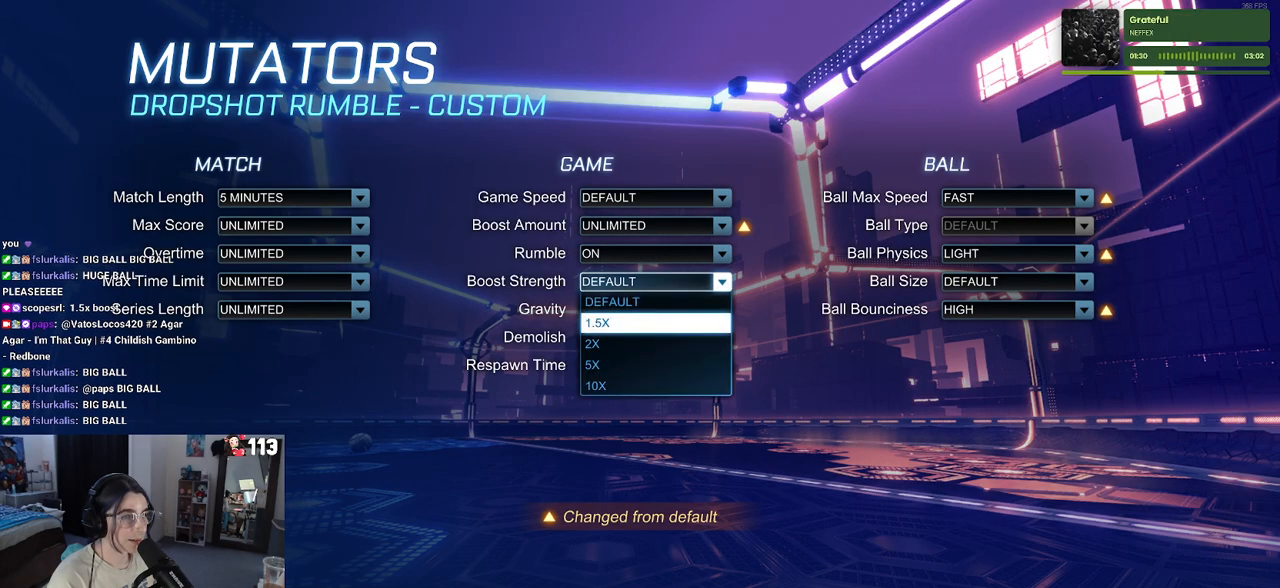
{"buttons": [], "left_stick": "center", "right_stick": "center", "events": [[50, "CROSS", "up"], [117, "CIRCLE", "down"], [217, "CIRCLE", "up"]]}